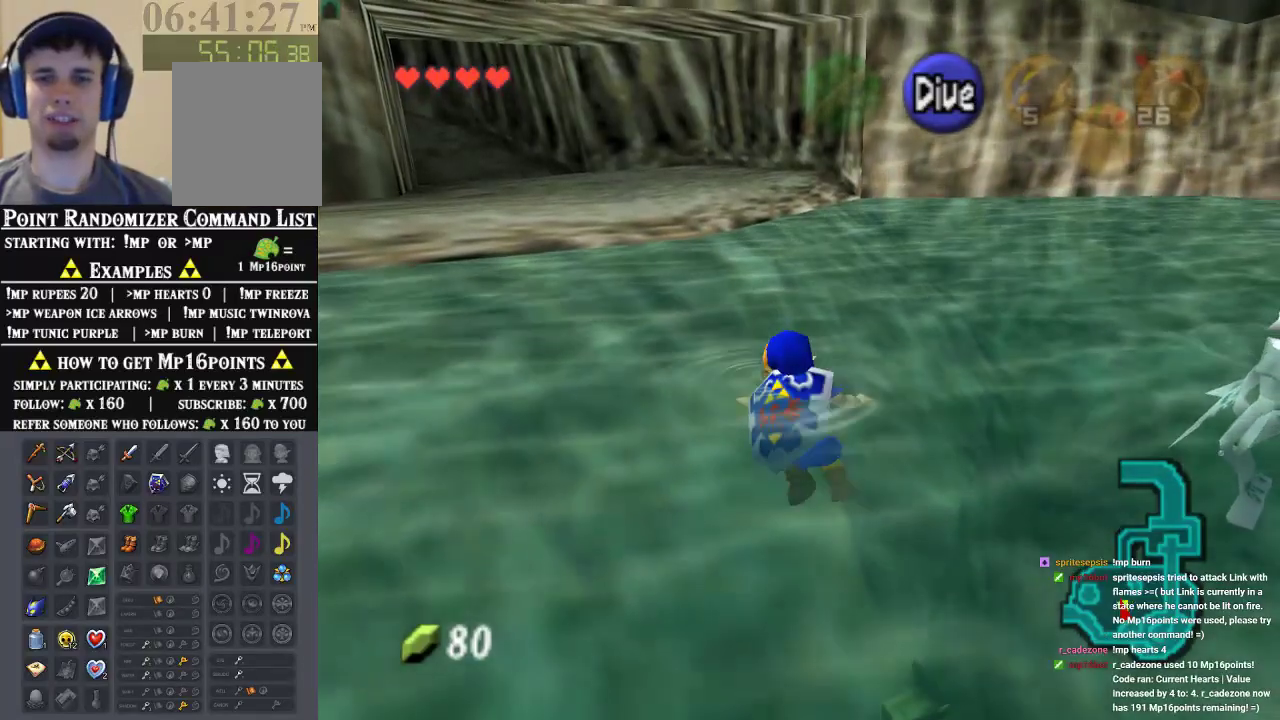
Gameplay with a controller (Nintendo layout); each line is a JSON object with the inputs held at the frame after it (dt_ms = milliseconds from this image to that frame). "events" lists button and stick changes between this image and that frame as [ms after this image, input, new state], when the widget could be followed in between. Not read: A B L1 L3 R1 R3.
{"dt_ms": 500, "buttons": [], "left_stick": "up-left", "events": []}
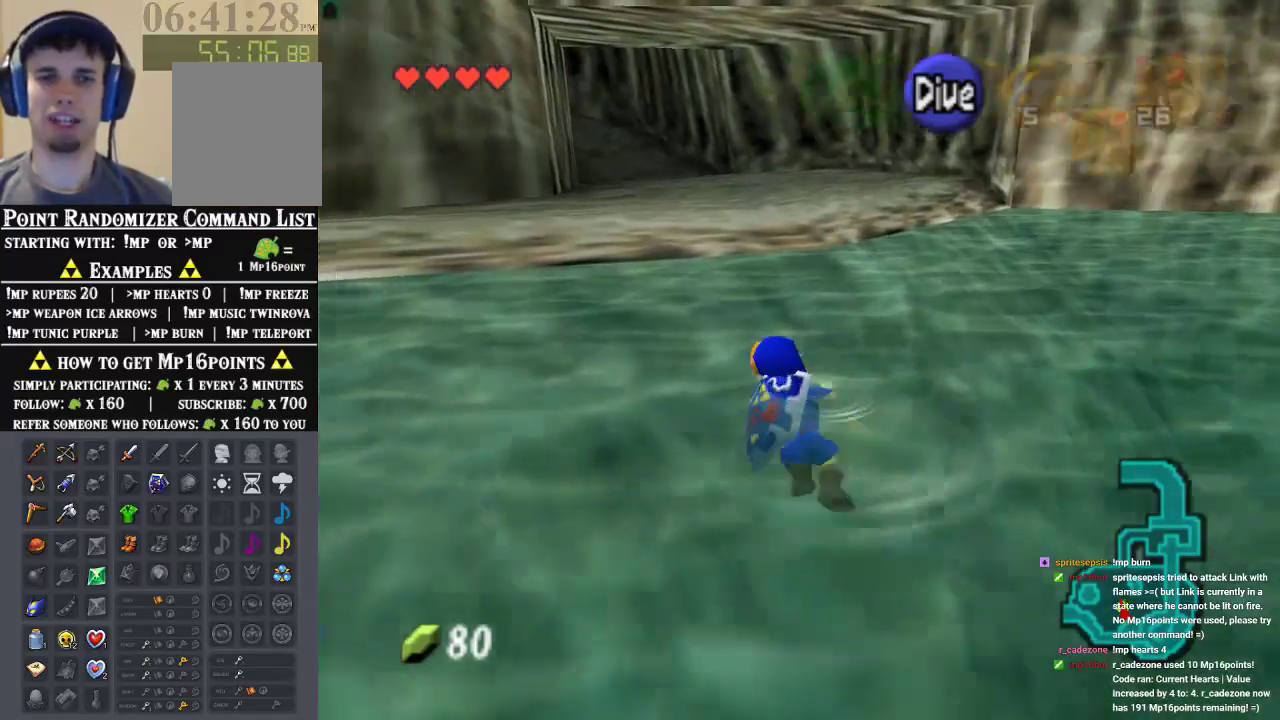
{"dt_ms": 500, "buttons": [], "left_stick": "up", "events": [[133, "left_stick", "up"]]}
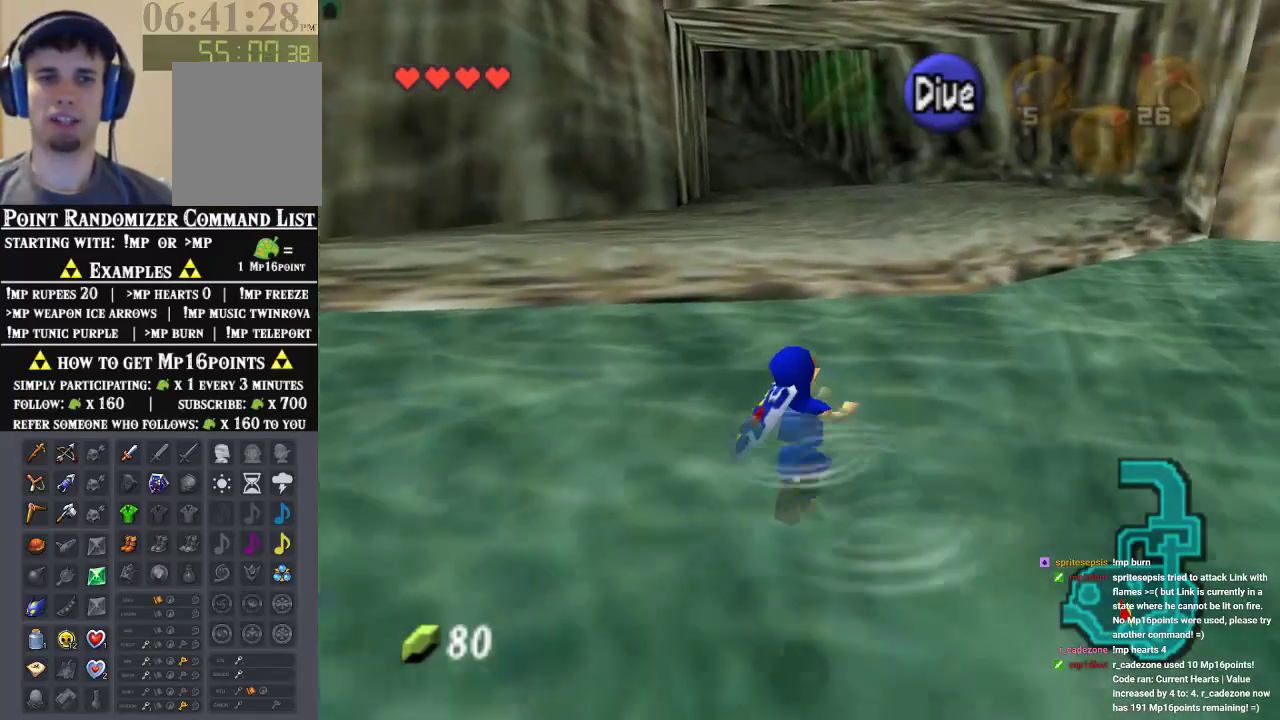
{"dt_ms": 500, "buttons": [], "left_stick": "up", "events": []}
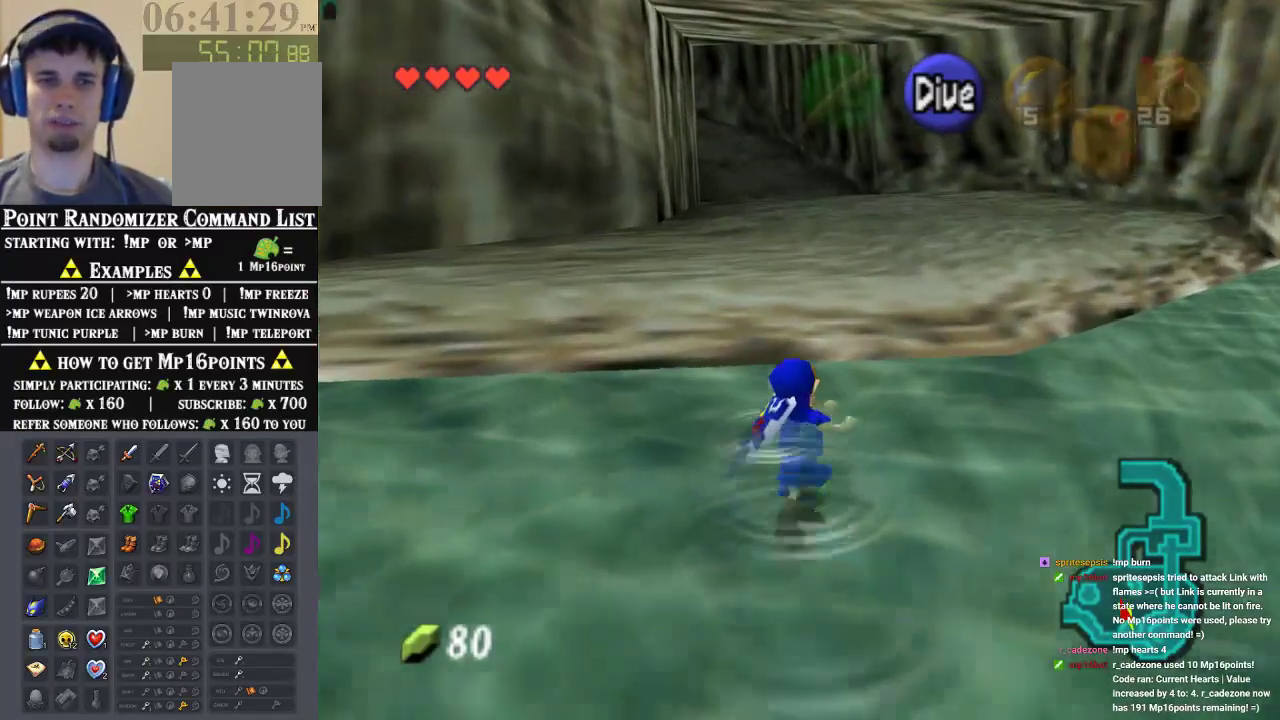
{"dt_ms": 500, "buttons": [], "left_stick": "up", "events": []}
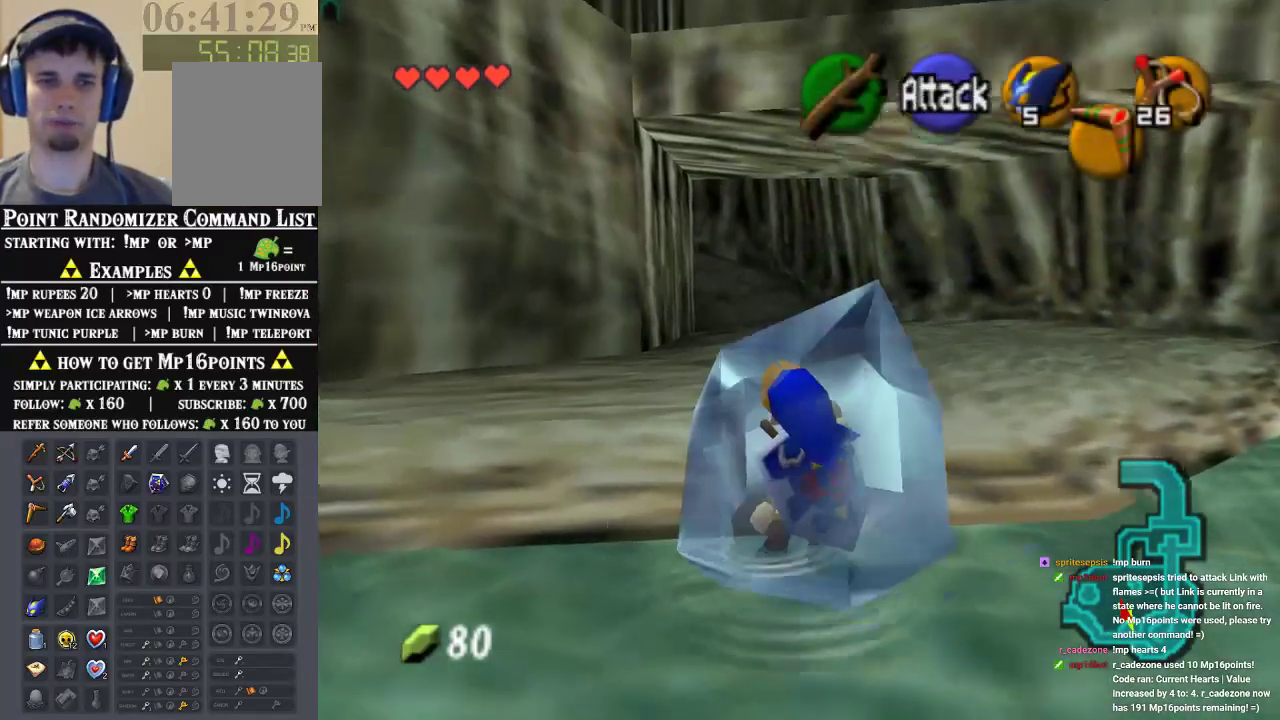
{"dt_ms": 500, "buttons": [], "left_stick": "center", "events": [[33, "left_stick", "center"]]}
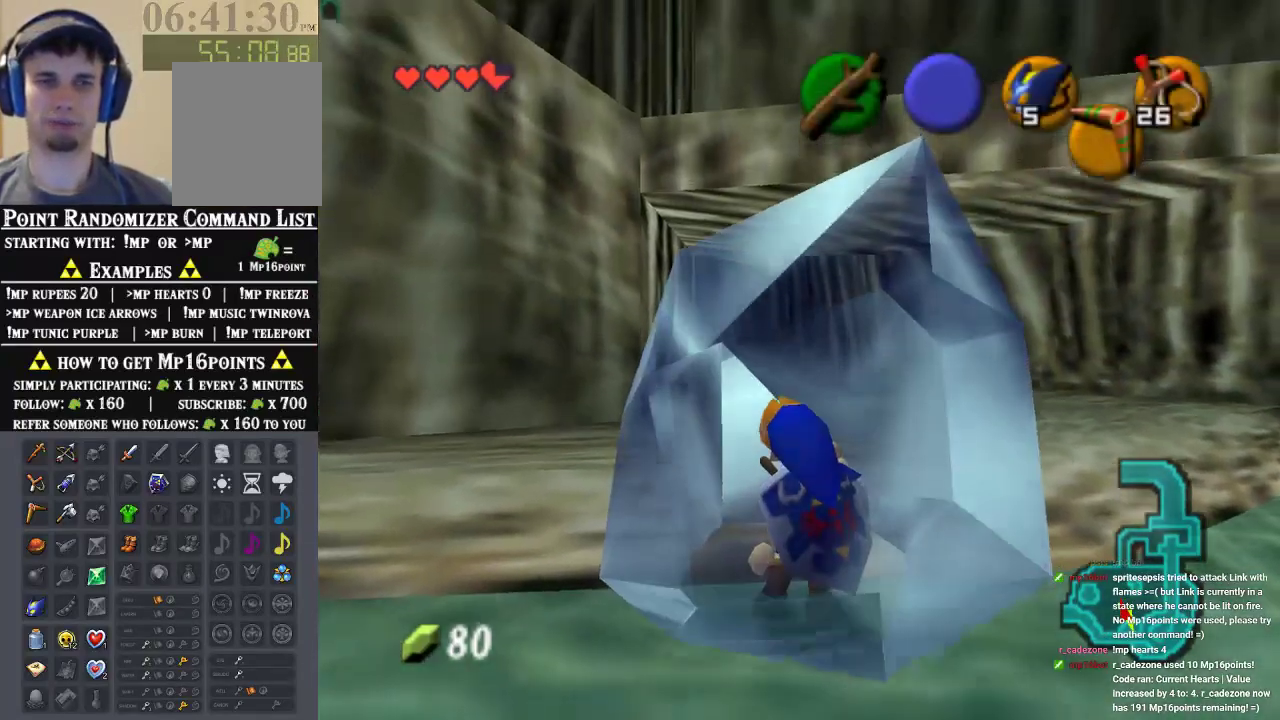
{"dt_ms": 500, "buttons": [], "left_stick": "center", "events": []}
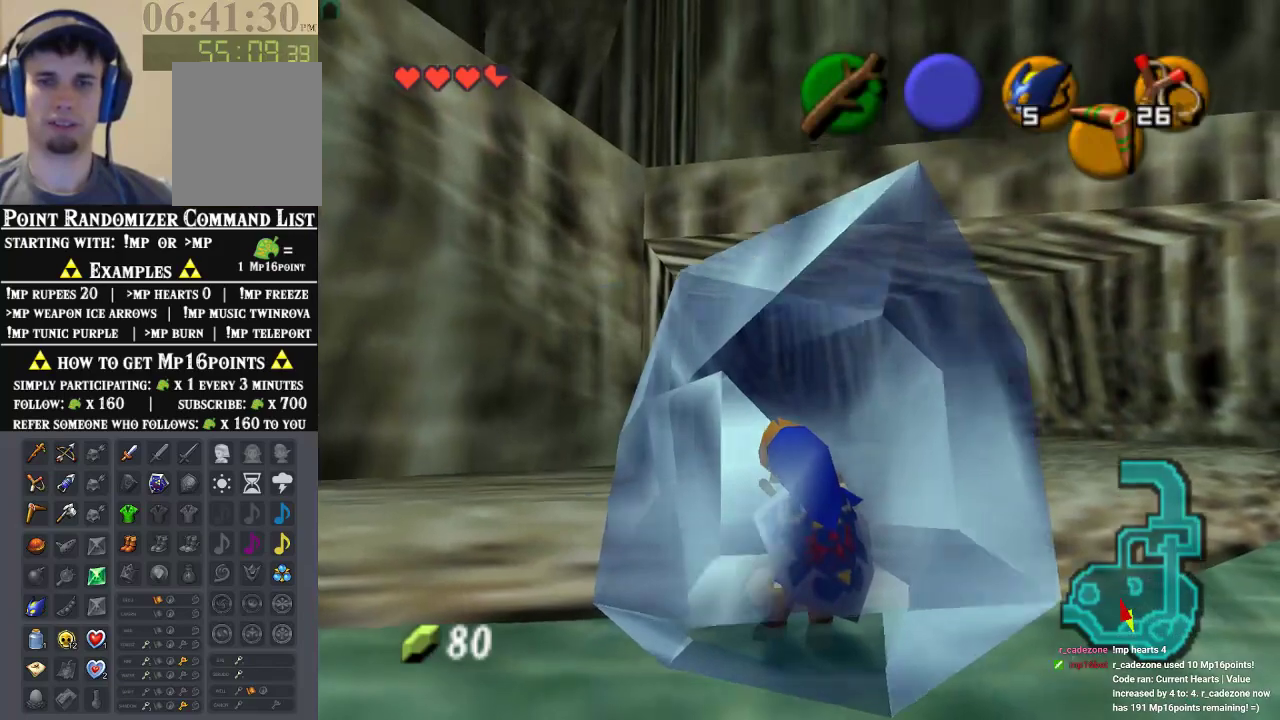
{"dt_ms": 500, "buttons": [], "left_stick": "center", "events": []}
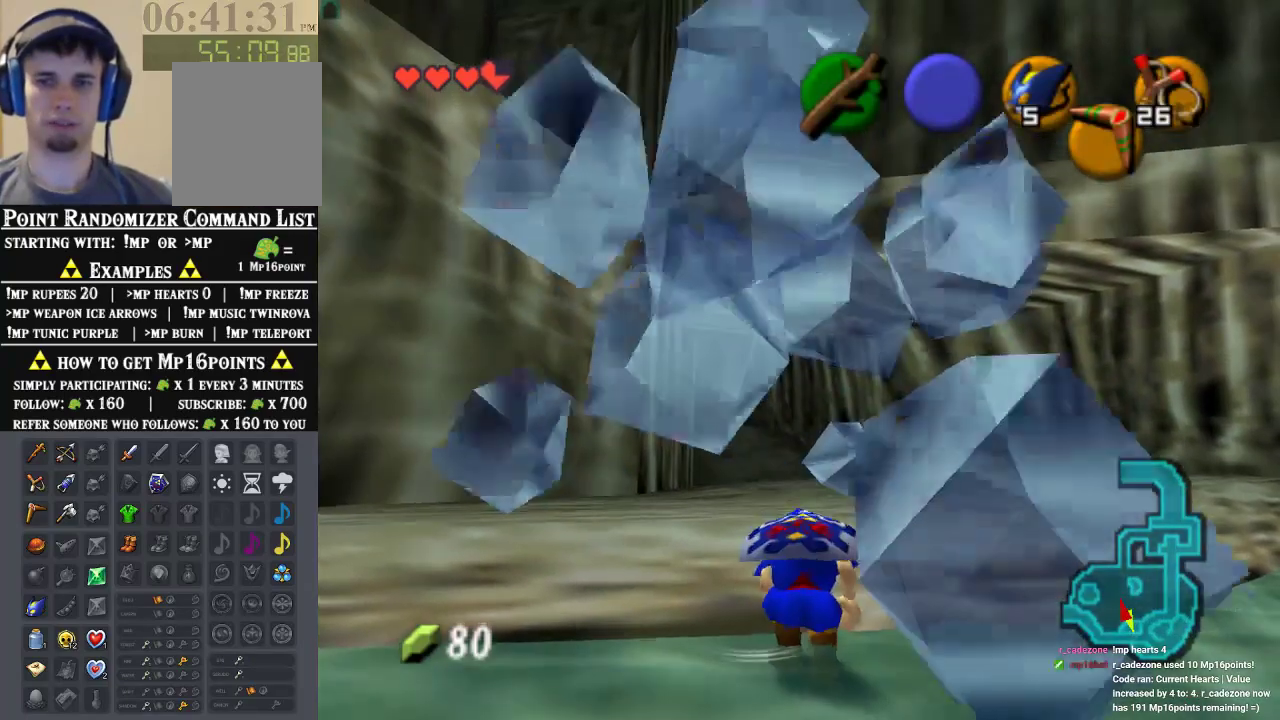
{"dt_ms": 500, "buttons": [], "left_stick": "up", "events": [[67, "left_stick", "up"]]}
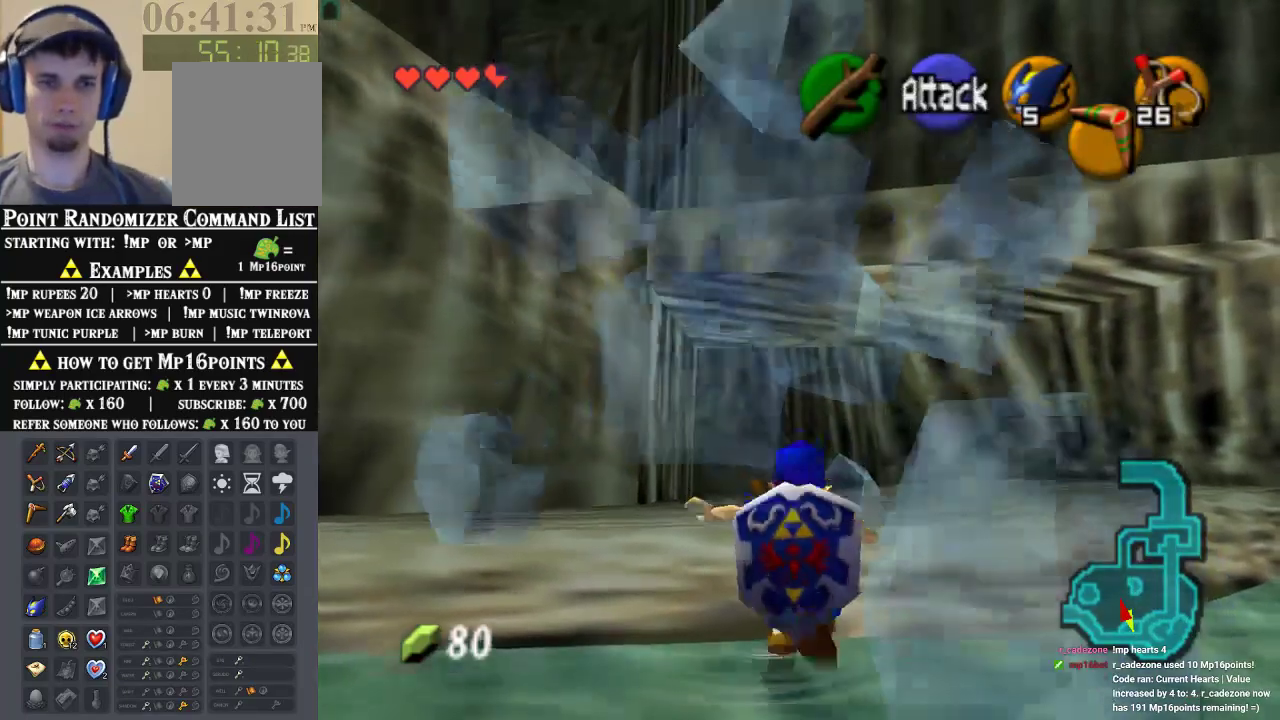
{"dt_ms": 500, "buttons": [], "left_stick": "up", "events": []}
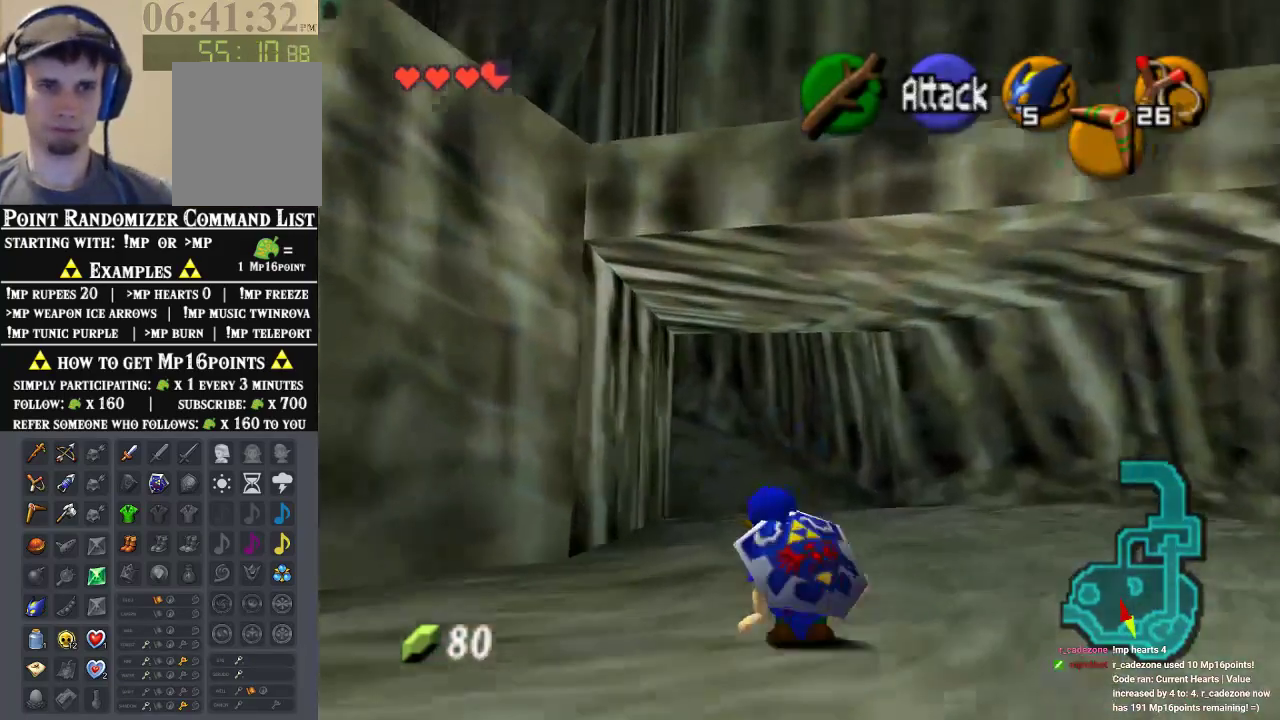
{"dt_ms": 500, "buttons": [], "left_stick": "up", "events": []}
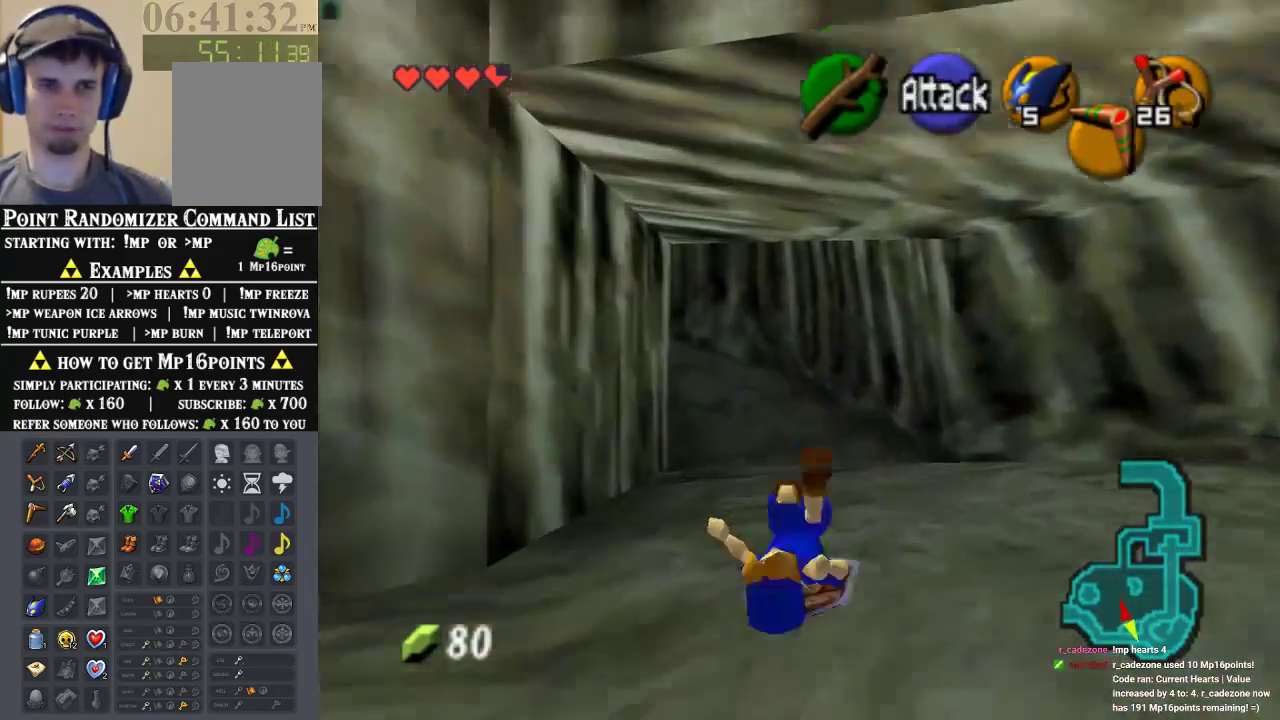
{"dt_ms": 500, "buttons": [], "left_stick": "up", "events": []}
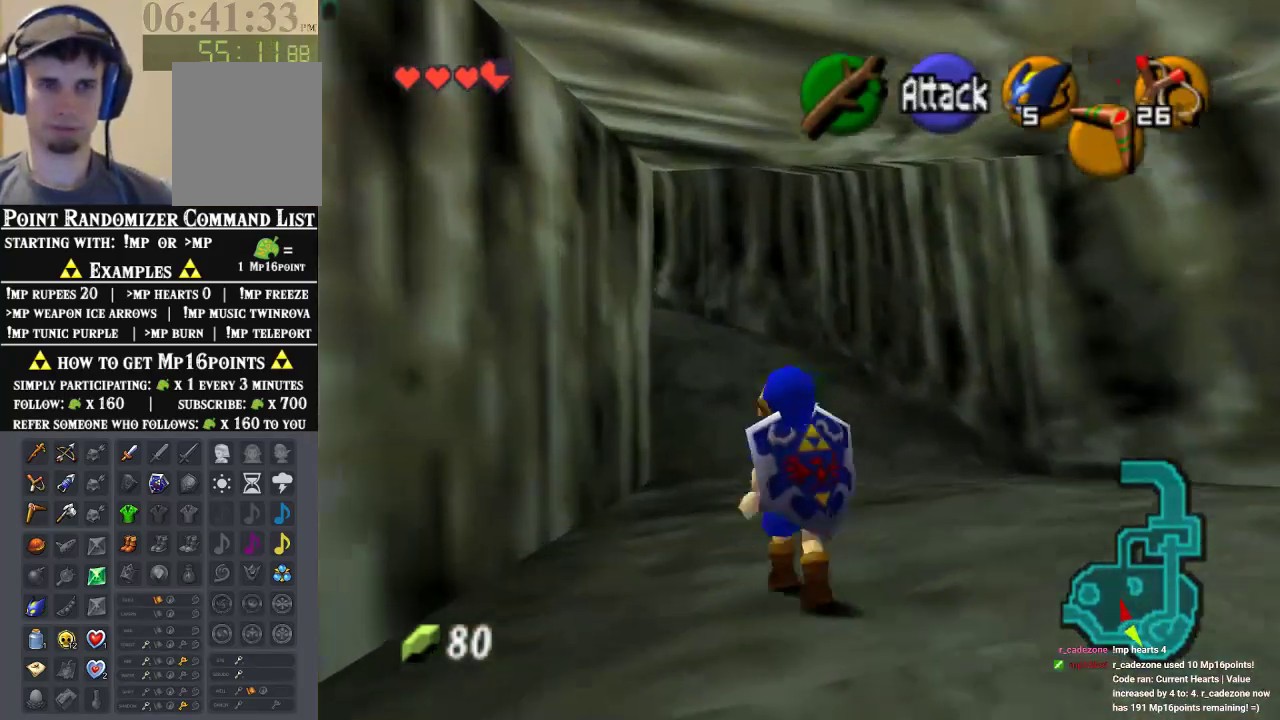
{"dt_ms": 500, "buttons": [], "left_stick": "up", "events": []}
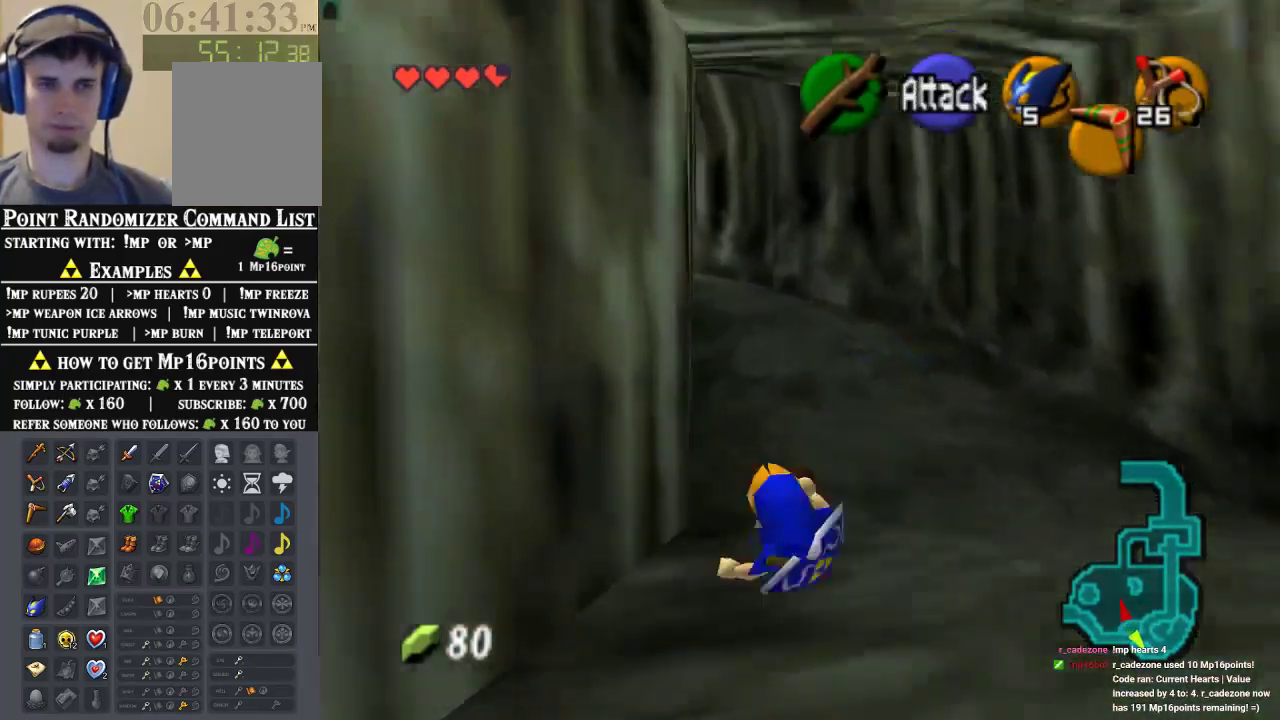
{"dt_ms": 500, "buttons": [], "left_stick": "up", "events": []}
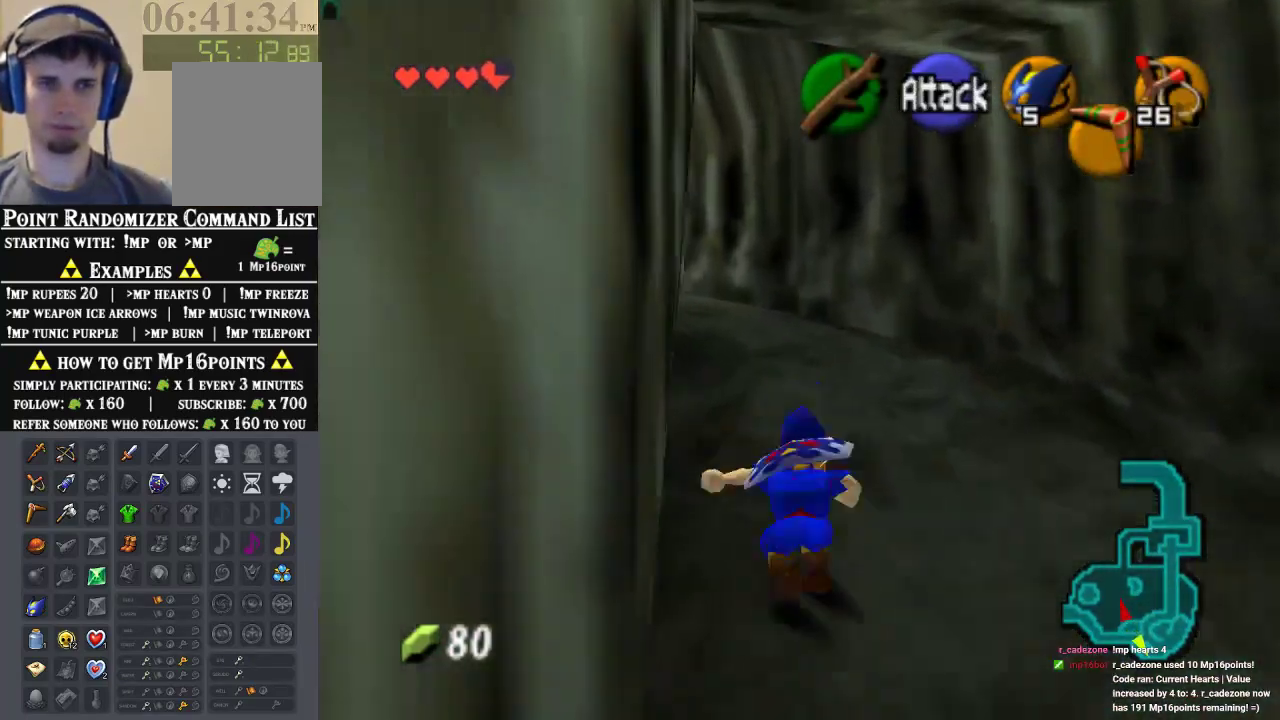
{"dt_ms": 500, "buttons": [], "left_stick": "up-left", "events": [[200, "left_stick", "up-left"]]}
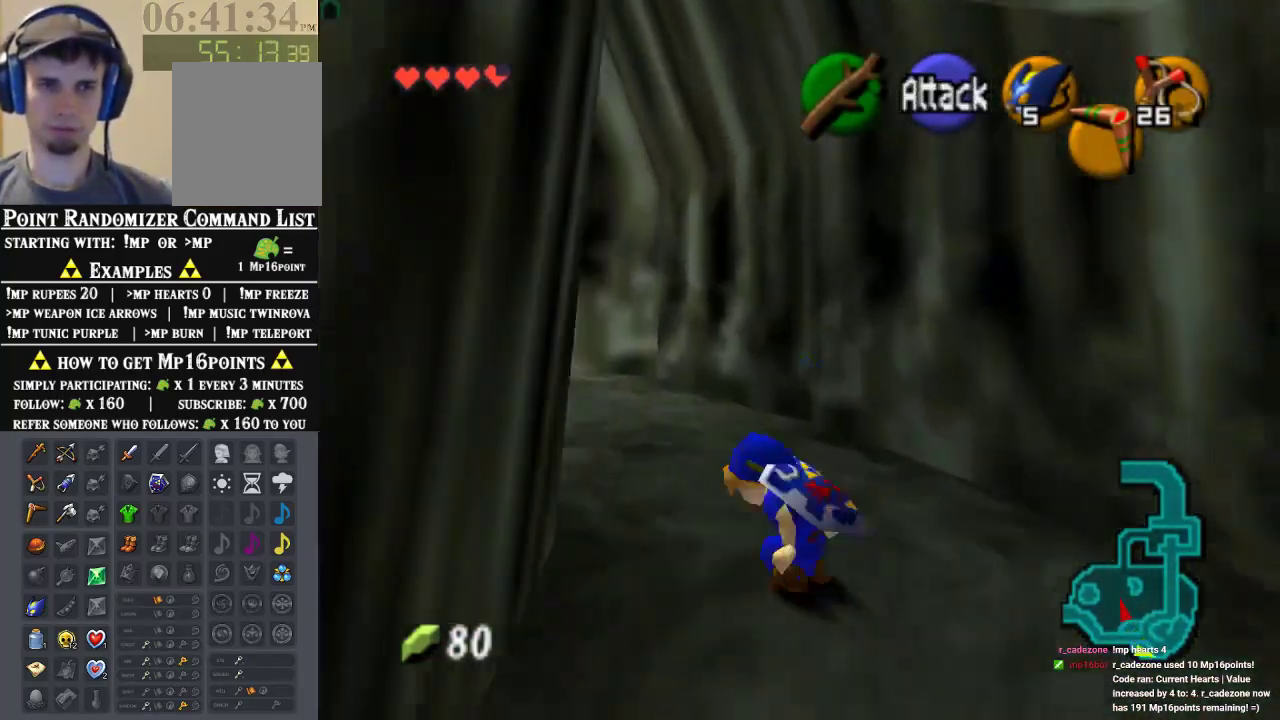
{"dt_ms": 500, "buttons": [], "left_stick": "up-left", "events": []}
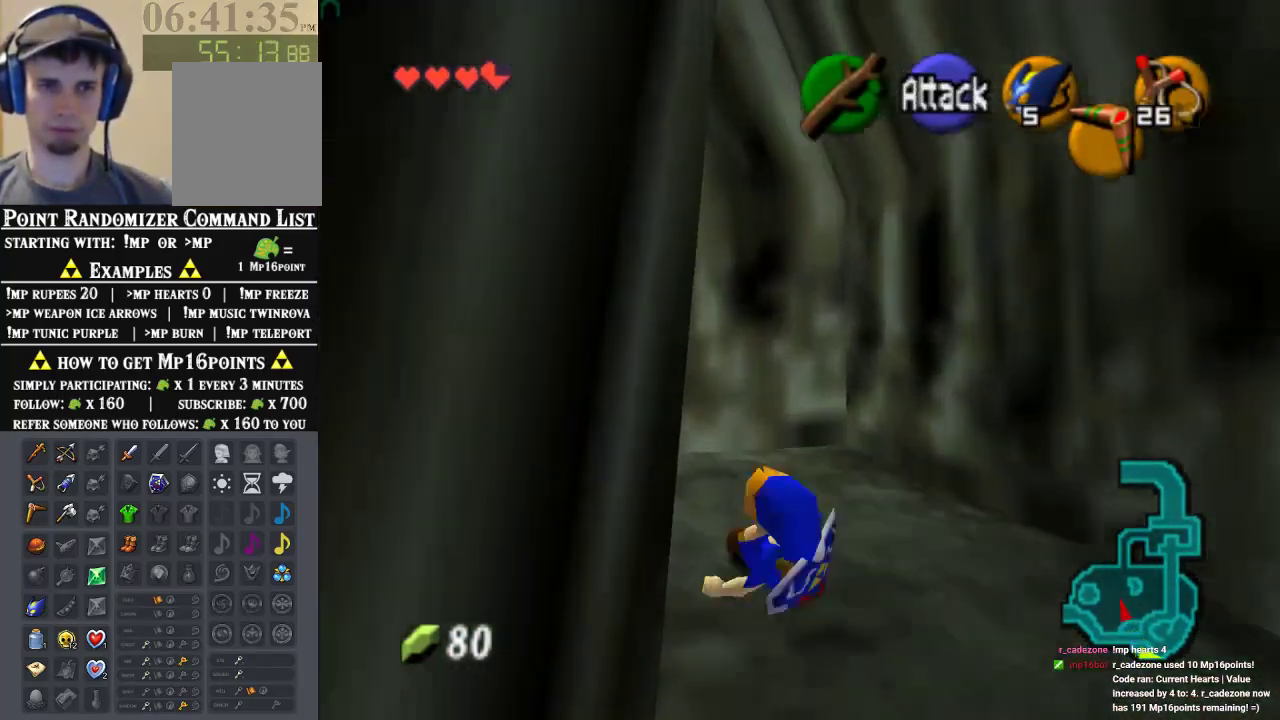
{"dt_ms": 500, "buttons": [], "left_stick": "left", "events": [[233, "left_stick", "left"]]}
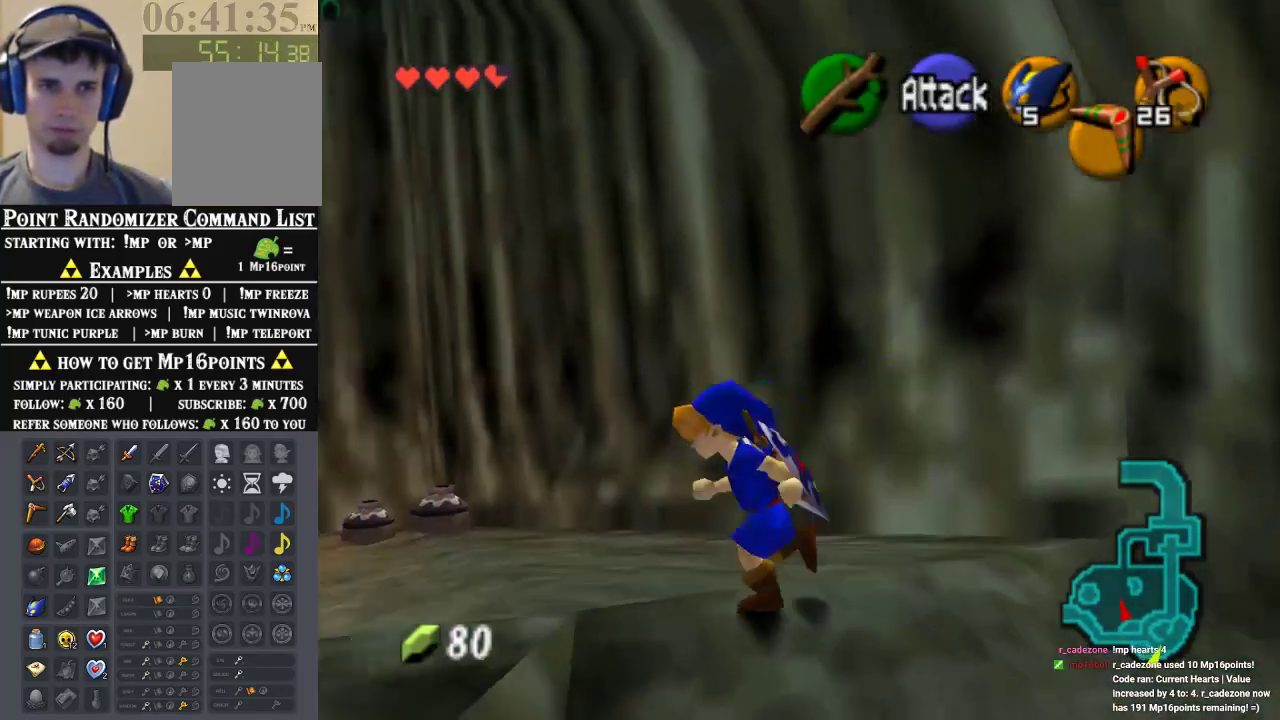
{"dt_ms": 500, "buttons": [], "left_stick": "down-left"}
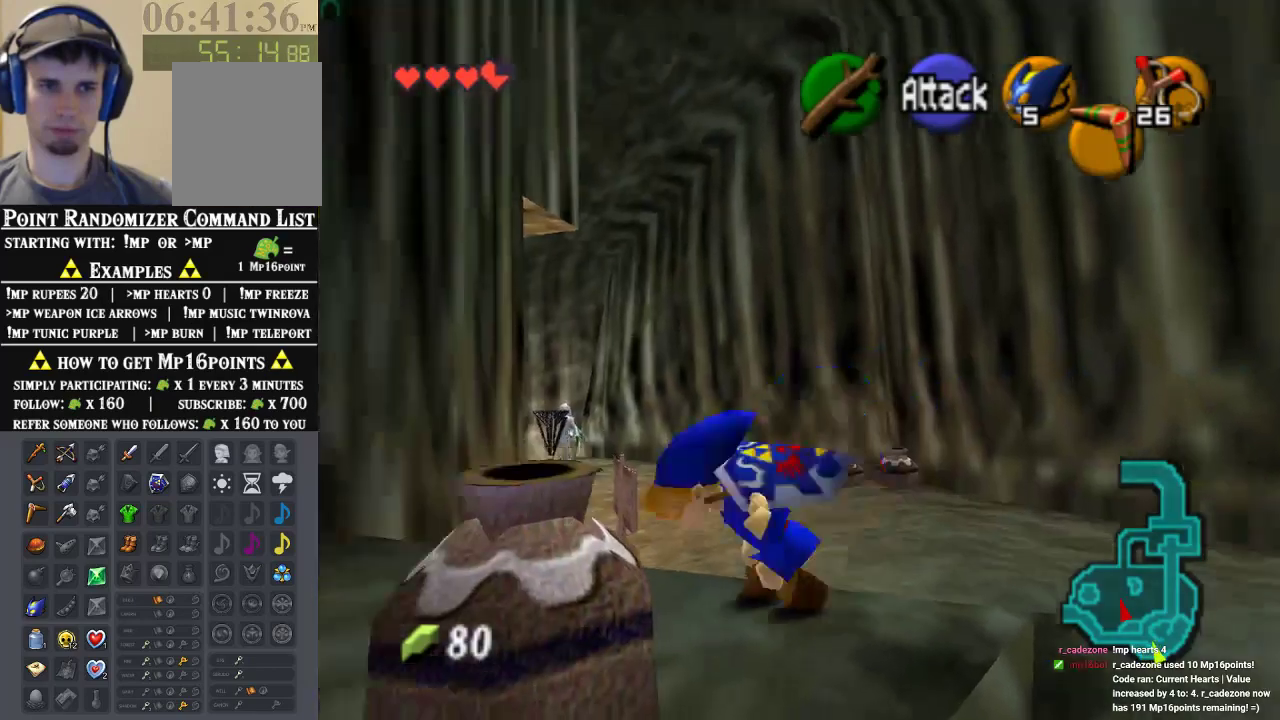
{"dt_ms": 500, "buttons": [], "left_stick": "left", "events": [[367, "left_stick", "left"]]}
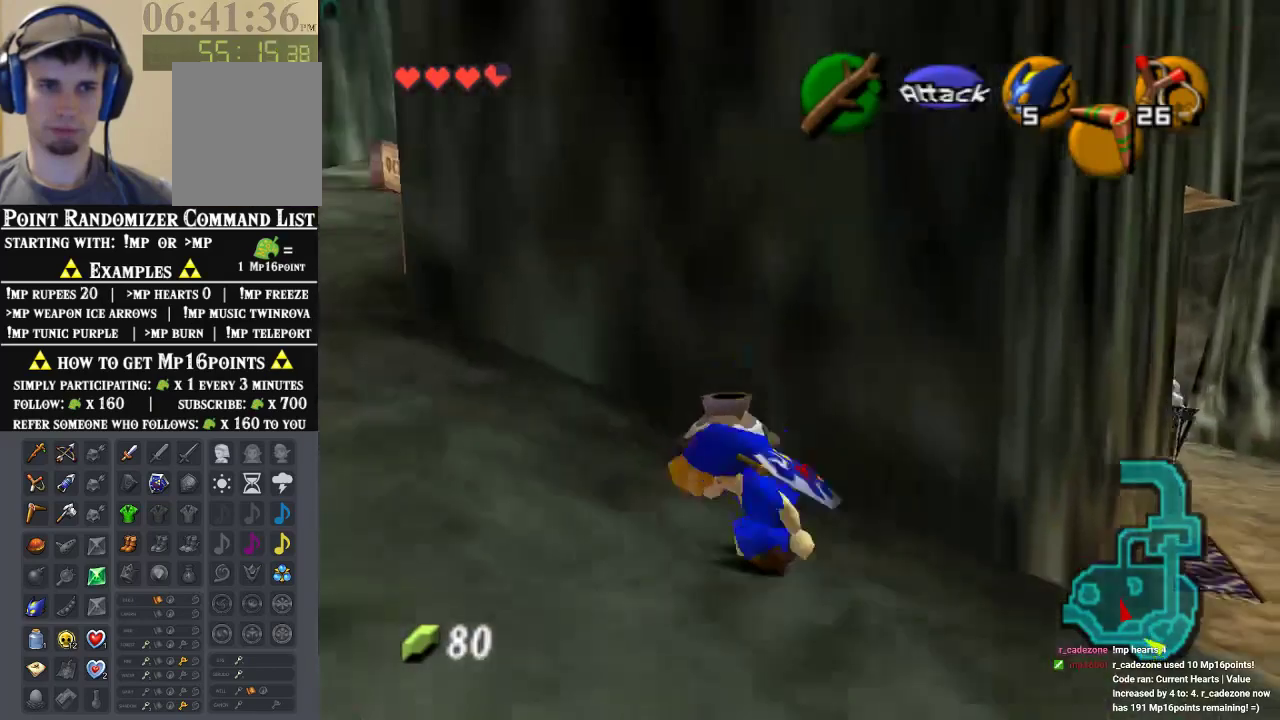
{"dt_ms": 500, "buttons": [], "left_stick": "up-left", "events": [[100, "left_stick", "up-left"]]}
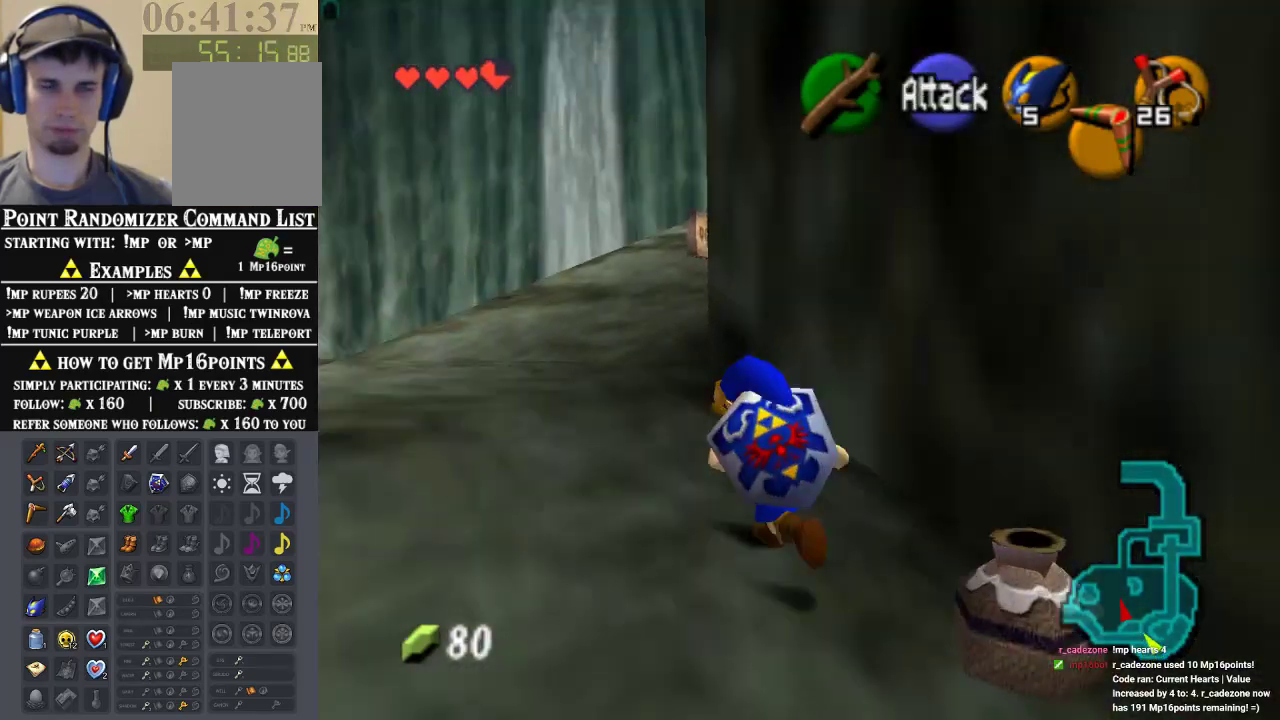
{"dt_ms": 500, "buttons": [], "left_stick": "up", "events": [[67, "left_stick", "up"]]}
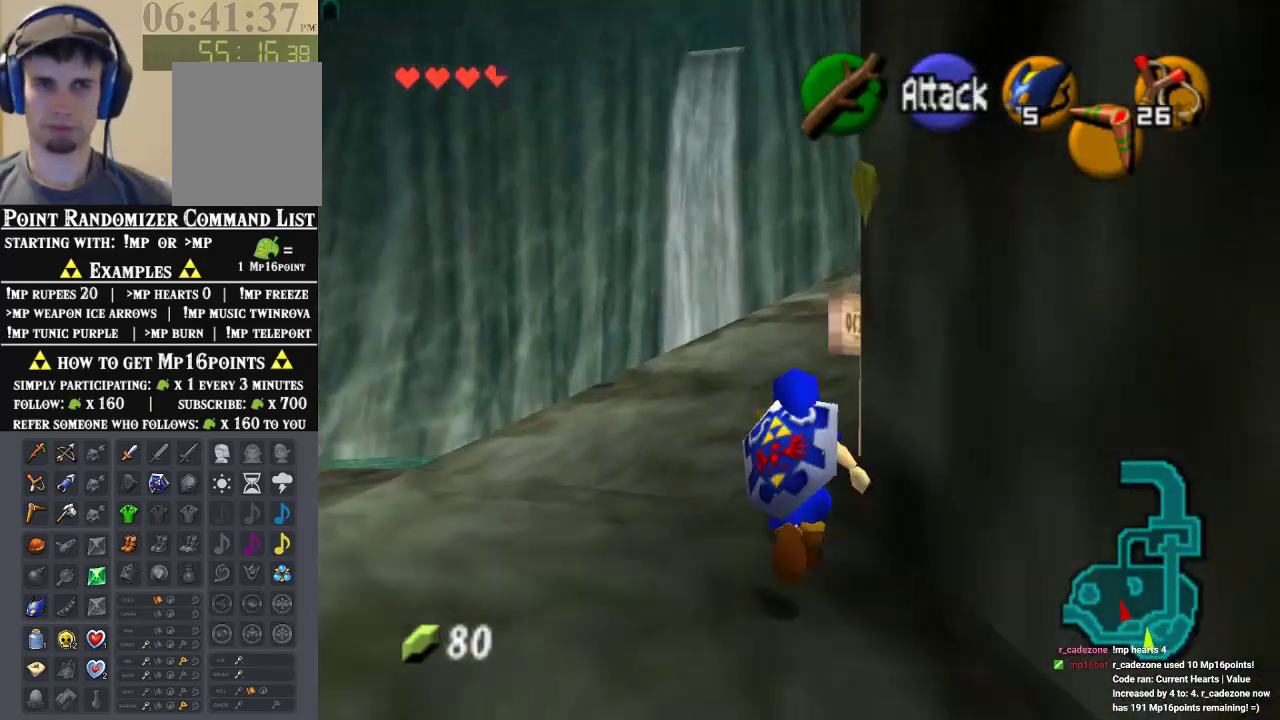
{"dt_ms": 500, "buttons": [], "left_stick": "up", "events": []}
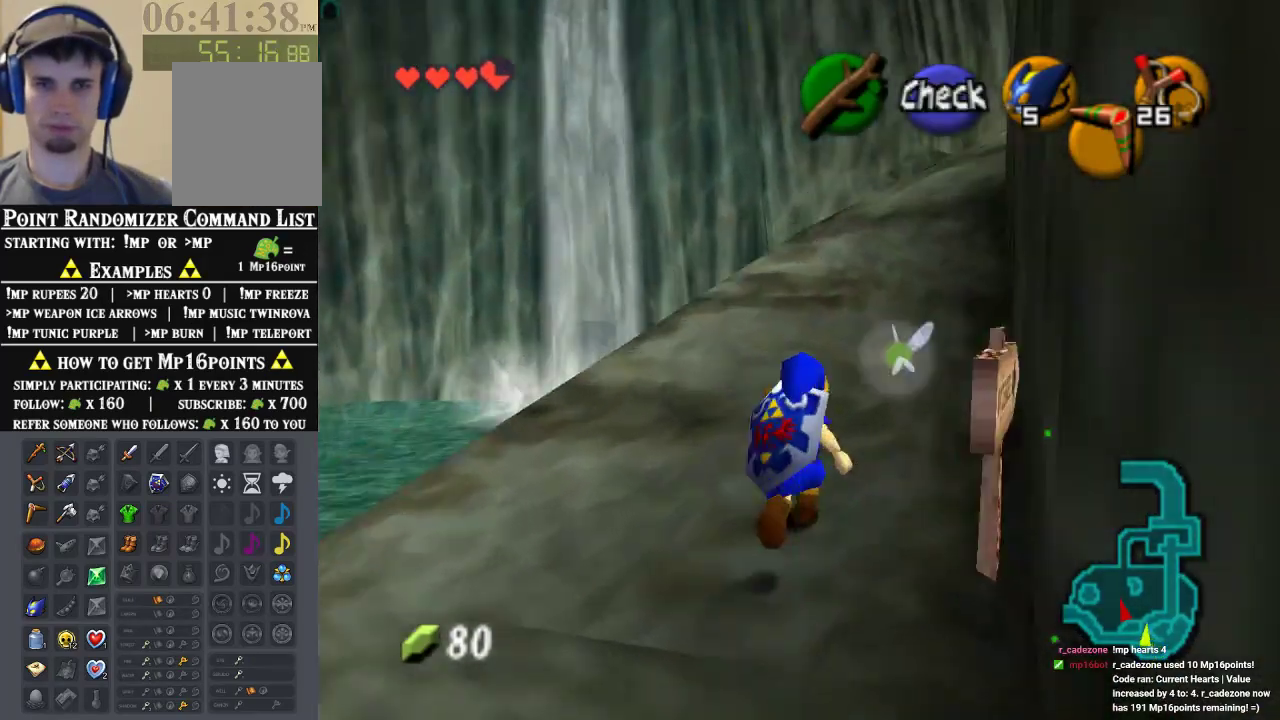
{"dt_ms": 500, "buttons": [], "left_stick": "up", "events": []}
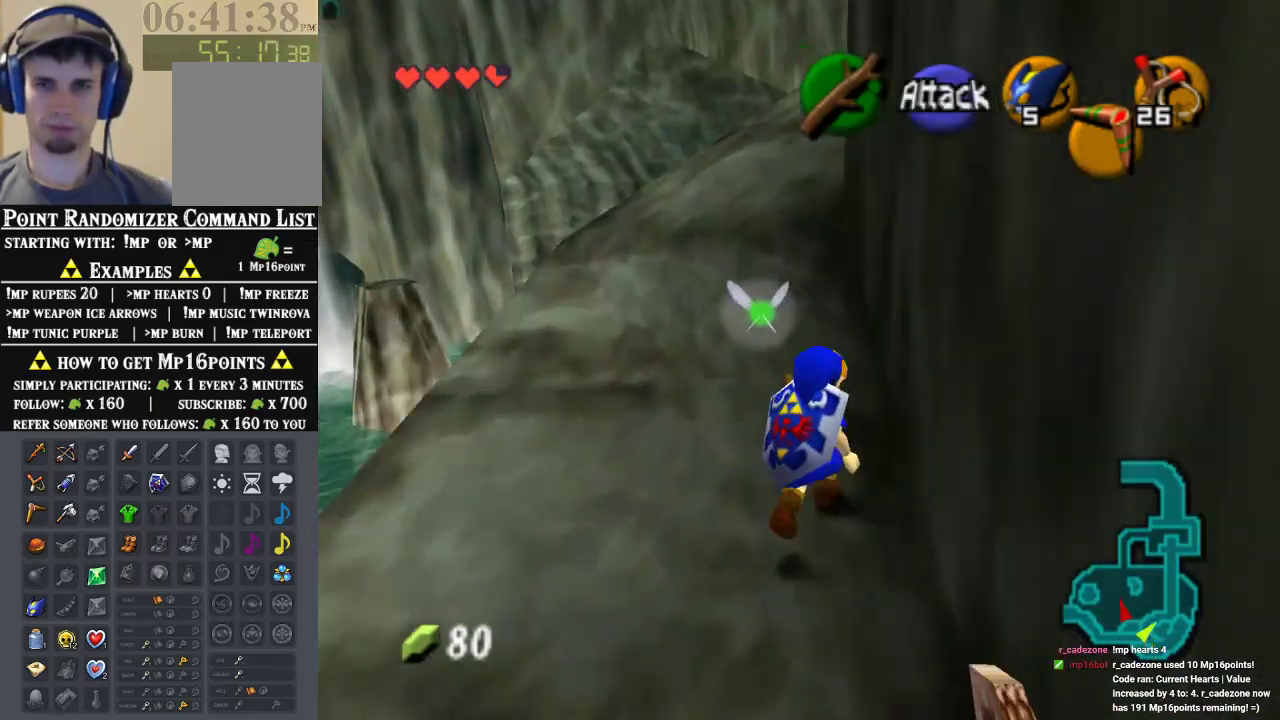
{"dt_ms": 500, "buttons": [], "left_stick": "up", "events": []}
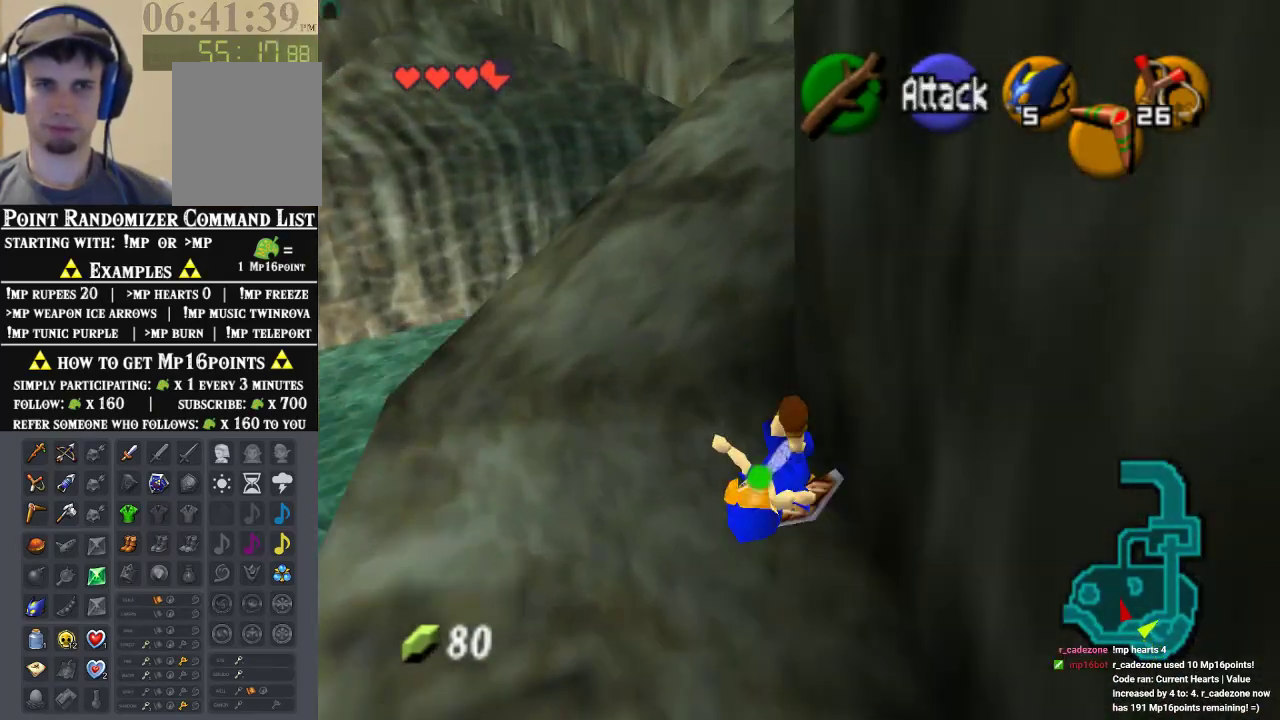
{"dt_ms": 1000, "buttons": [], "left_stick": "up"}
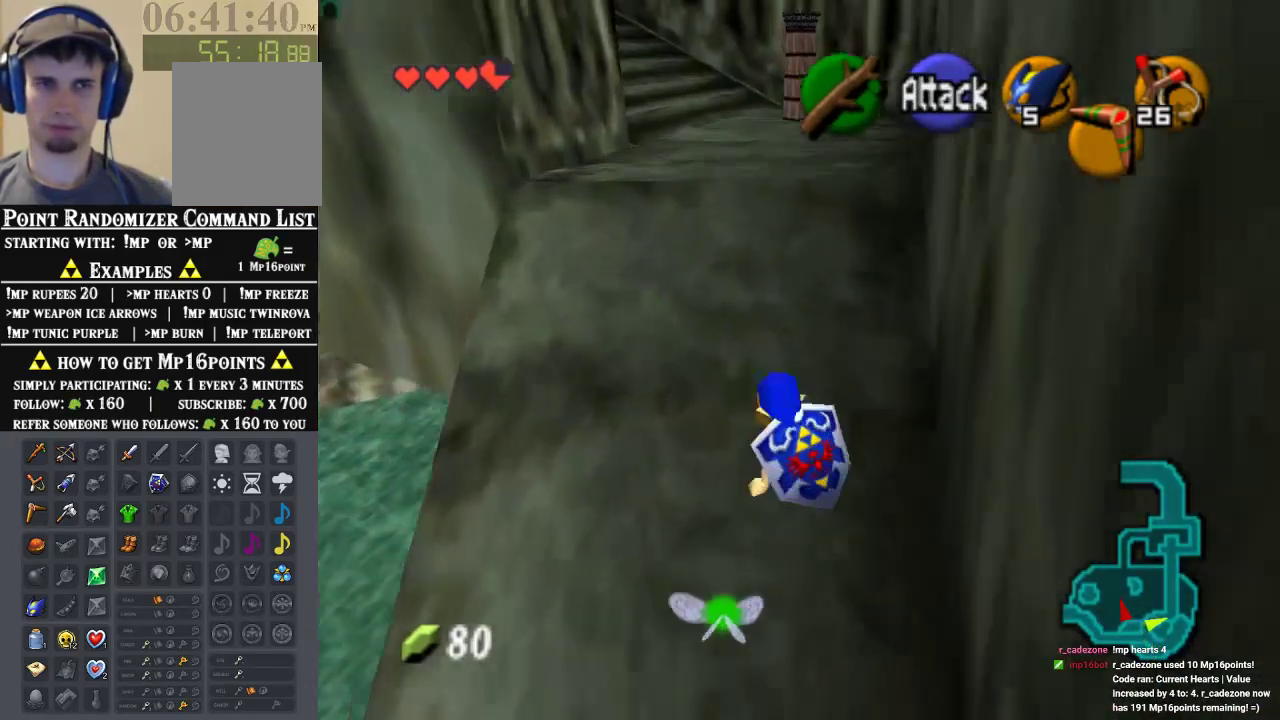
{"dt_ms": 500, "buttons": [], "left_stick": "up", "events": []}
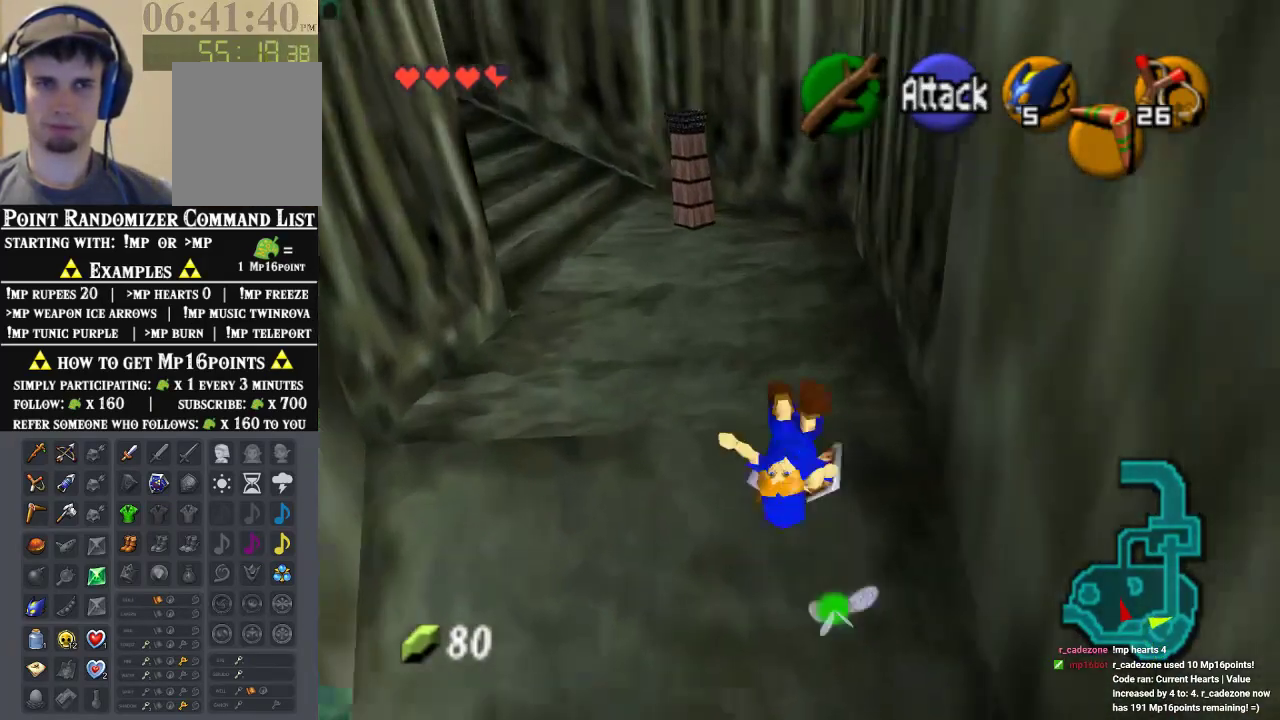
{"dt_ms": 500, "buttons": [], "left_stick": "up", "events": []}
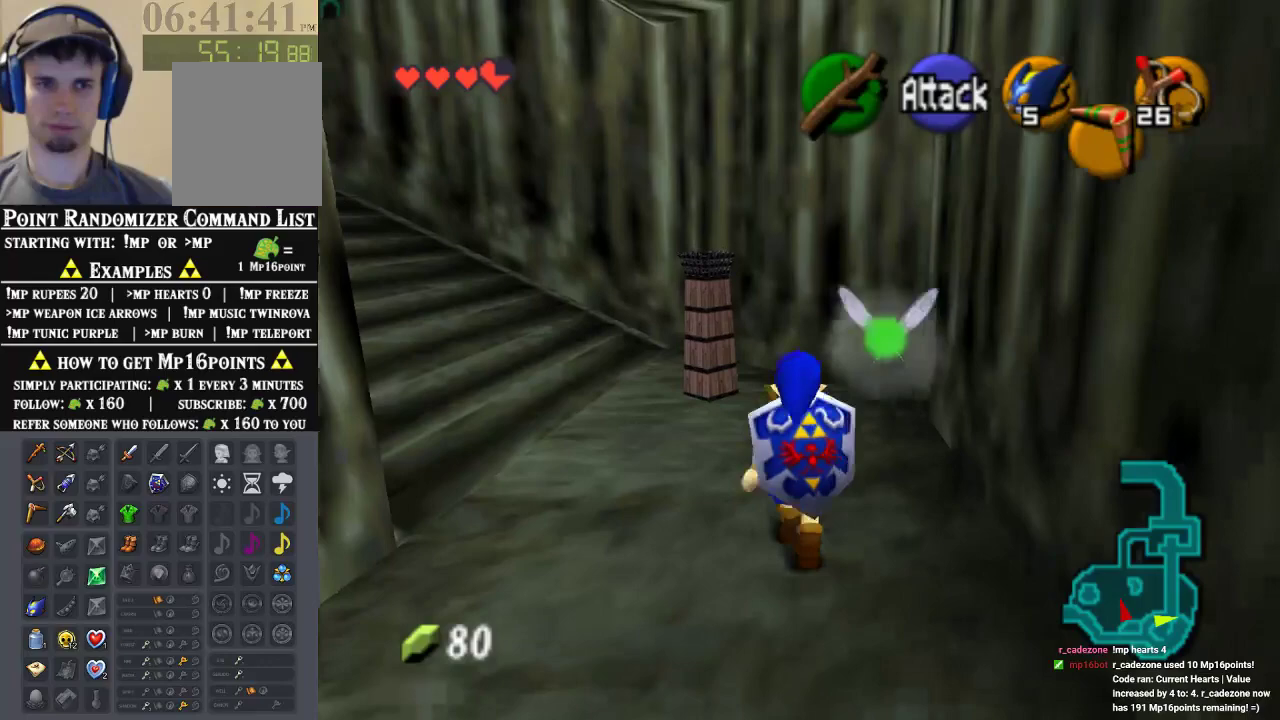
{"dt_ms": 500, "buttons": ["Z"], "left_stick": "left", "events": [[133, "Z", "down"], [133, "left_stick", "left"]]}
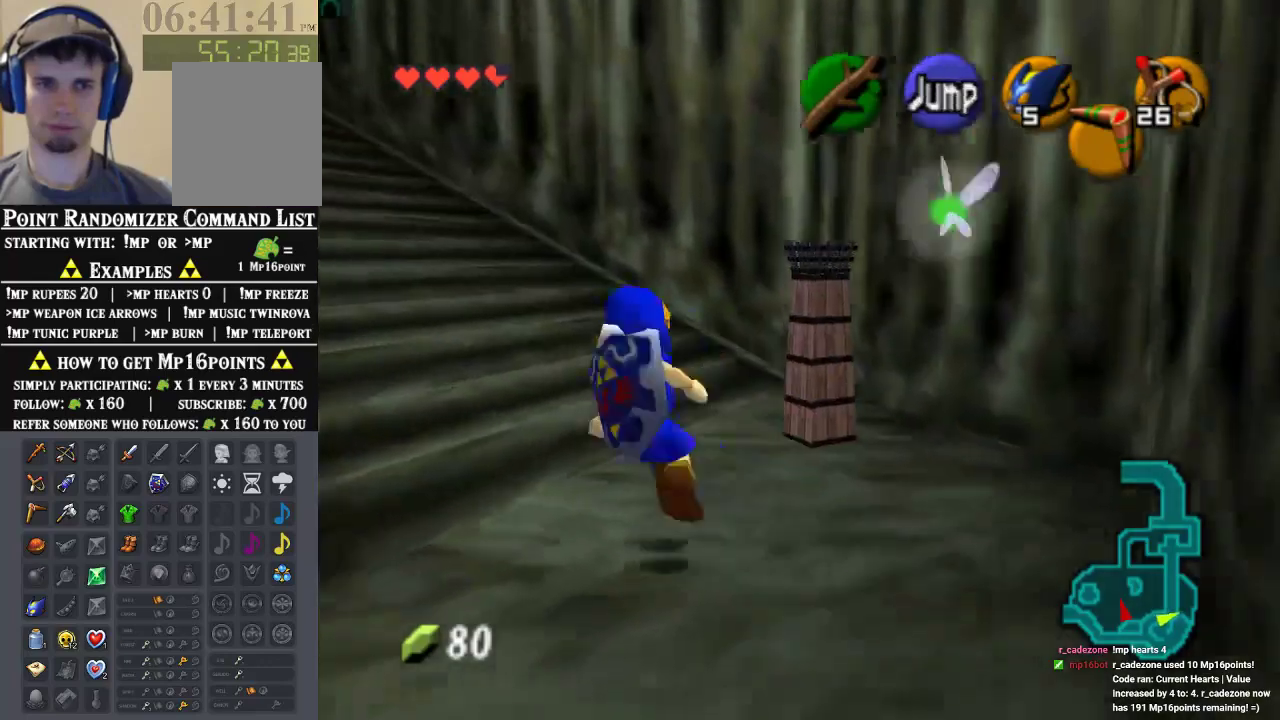
{"dt_ms": 500, "buttons": ["Z"], "left_stick": "left", "events": []}
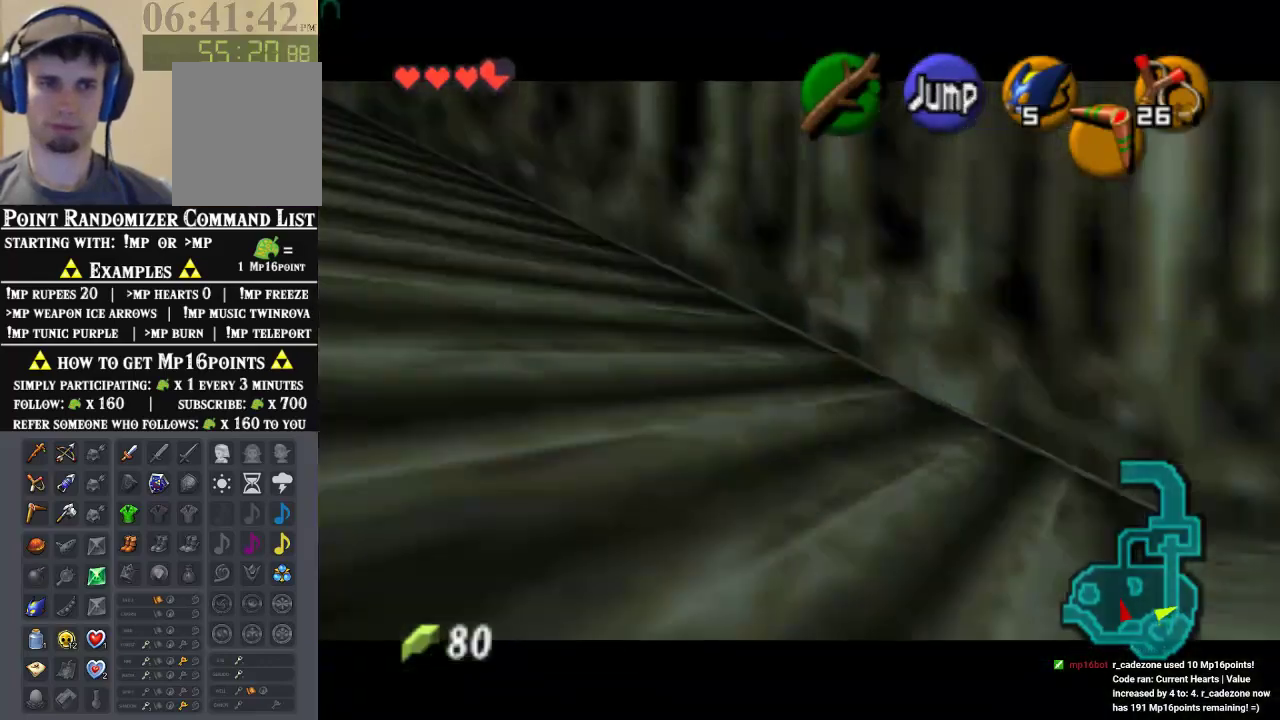
{"dt_ms": 500, "buttons": ["Z"], "left_stick": "left"}
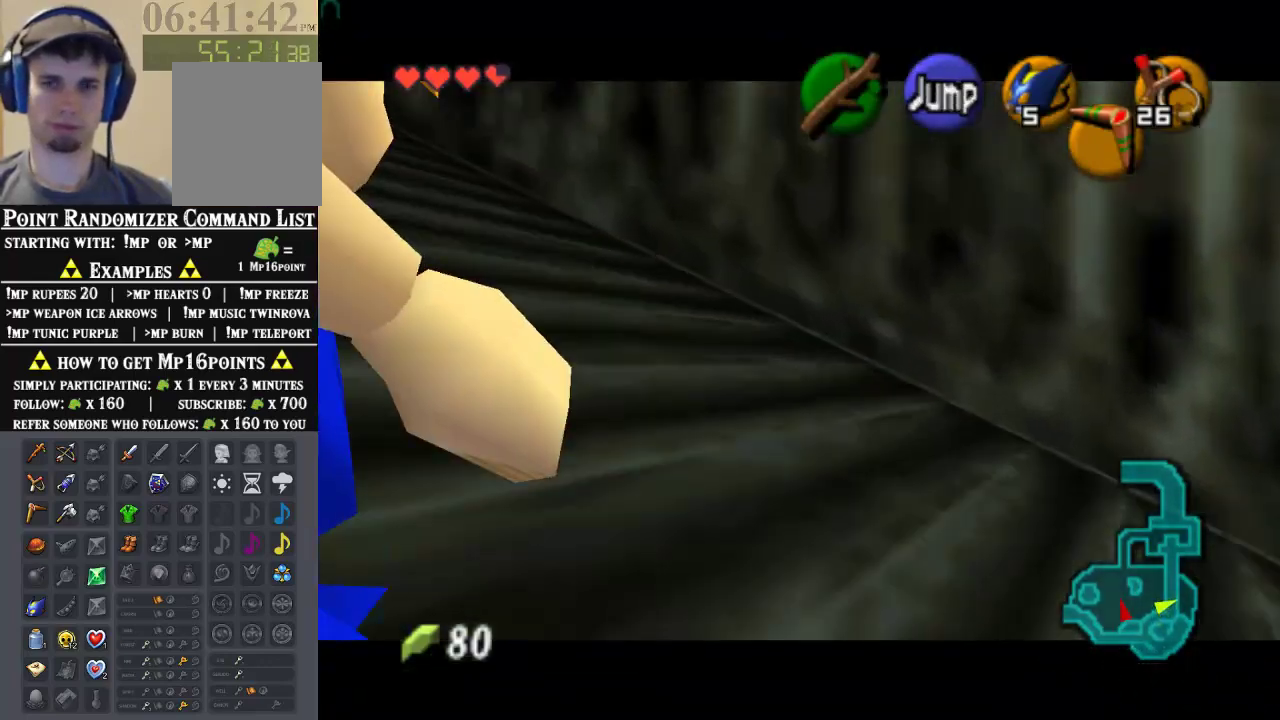
{"dt_ms": 500, "buttons": ["Z"], "left_stick": "left", "events": []}